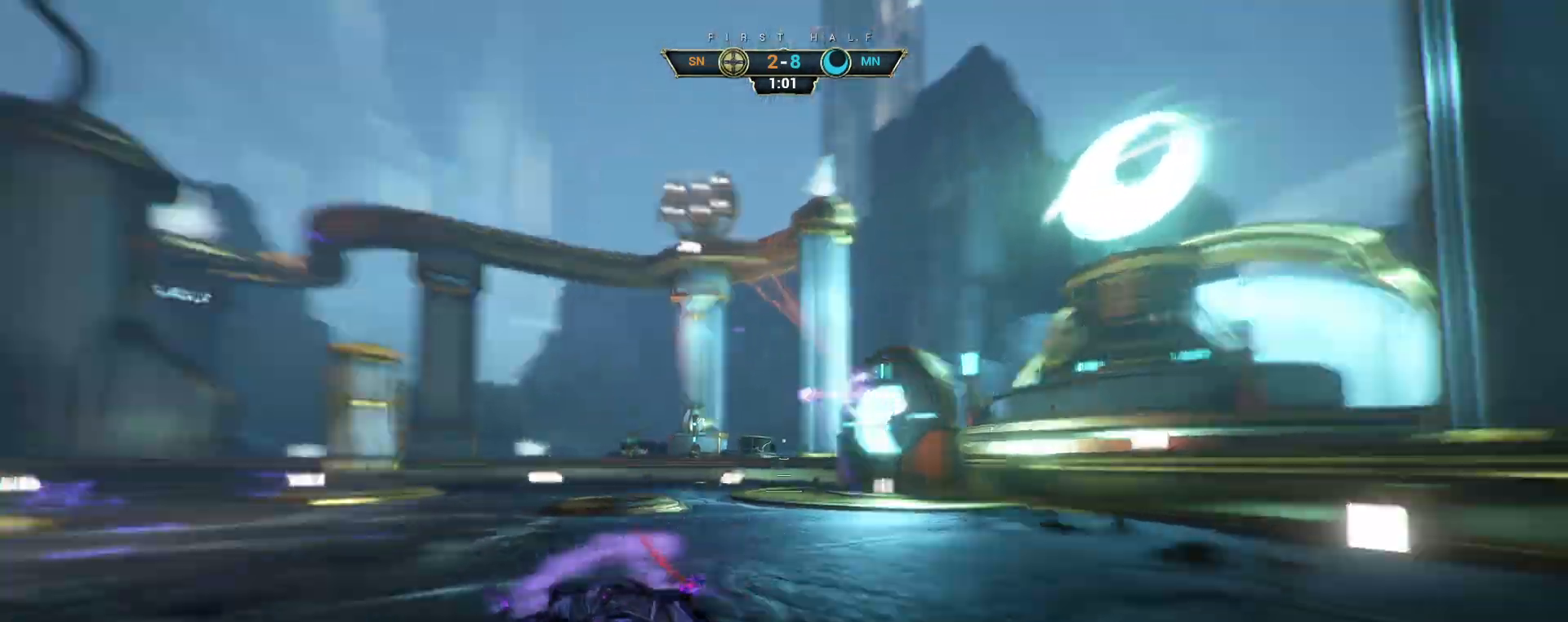
Gameplay with keyboard and mouse; each line is a JSON object with the keys and mouse buttons held at the frame after it. "events" lists presses ("down") and releases ("up") of "a", "ctrl", "d", "e", "q", "s", "shift", "space", "w", "mouse_left", "mouse_wheel", "mouse_right", "mouse_mb4" and "mouse_mb5" between this image and that frame as [ms after this image, input, new state], when the widget could be followed in between. "mouse_left", "mouse_wheel", "mouse_right", "mouse_mb4", "mouse_mb5" = the "left", "wheel", "right", "mb4", "mb5" buttons of the "mouse" list. No other keys are recorded. "wheel" means that the mouse wheel is clicked or scrolled. Not read: mouse_move.
{"keys": ["w"], "mouse": [], "events": [[283, "ctrl", "down"], [300, "space", "down"], [350, "space", "up"], [367, "ctrl", "up"], [417, "shift", "down"], [433, "space", "down"], [483, "shift", "up"], [500, "space", "up"]]}
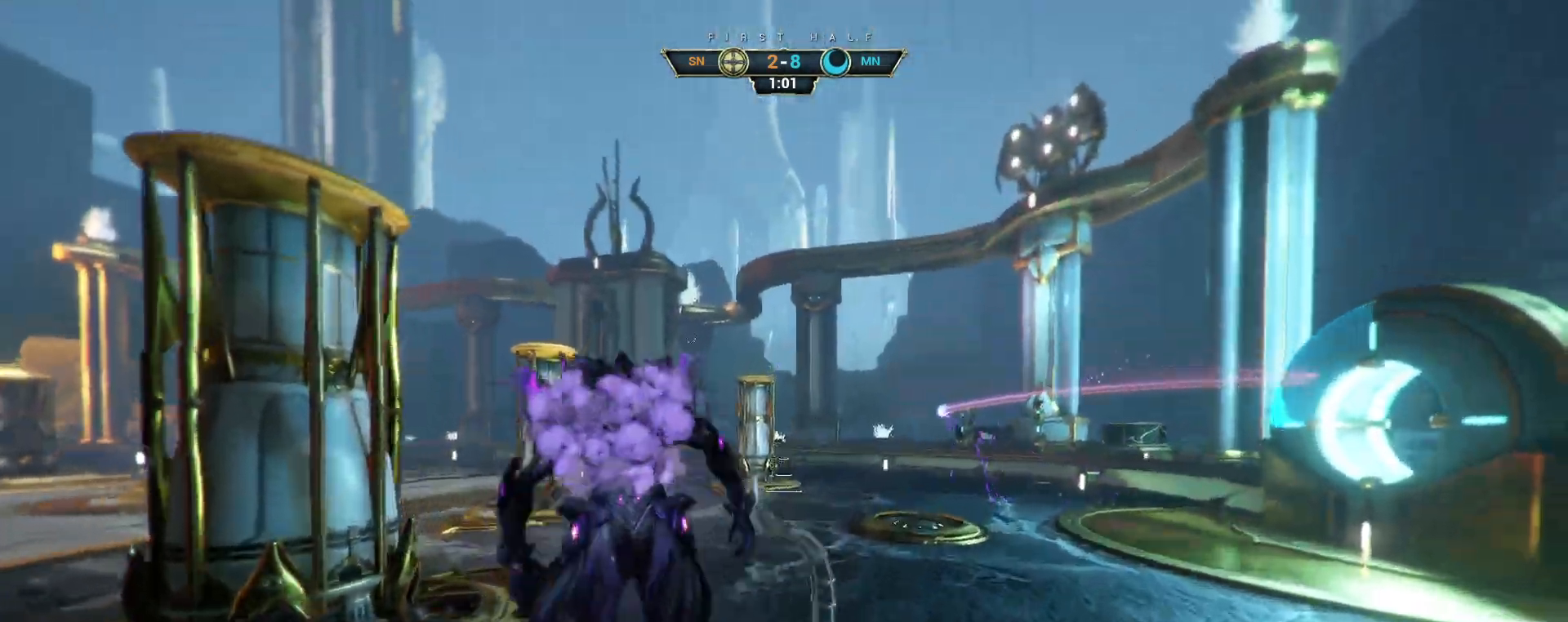
{"keys": ["w"], "mouse": [], "events": []}
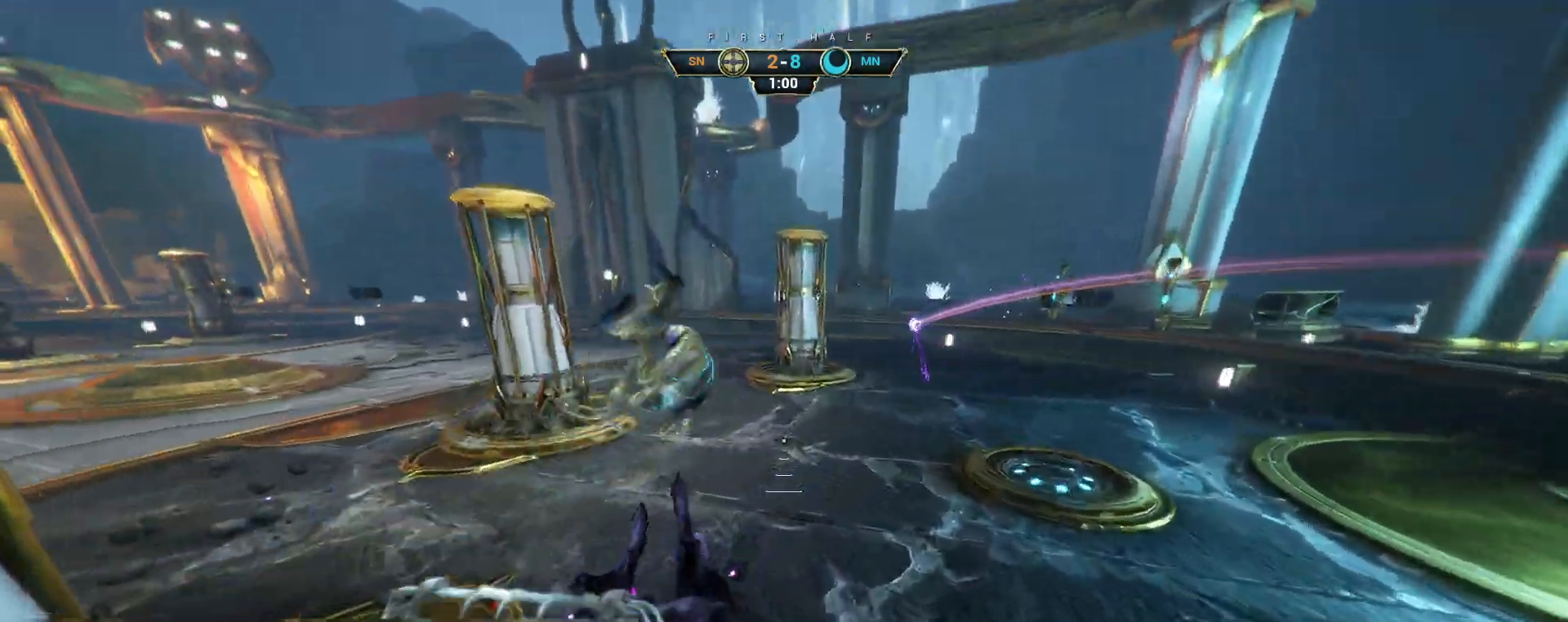
{"keys": ["shift", "space", "w"], "mouse": [], "events": [[217, "ctrl", "down"], [367, "space", "down"], [400, "space", "up"], [417, "ctrl", "up"], [467, "shift", "down"], [467, "space", "down"]]}
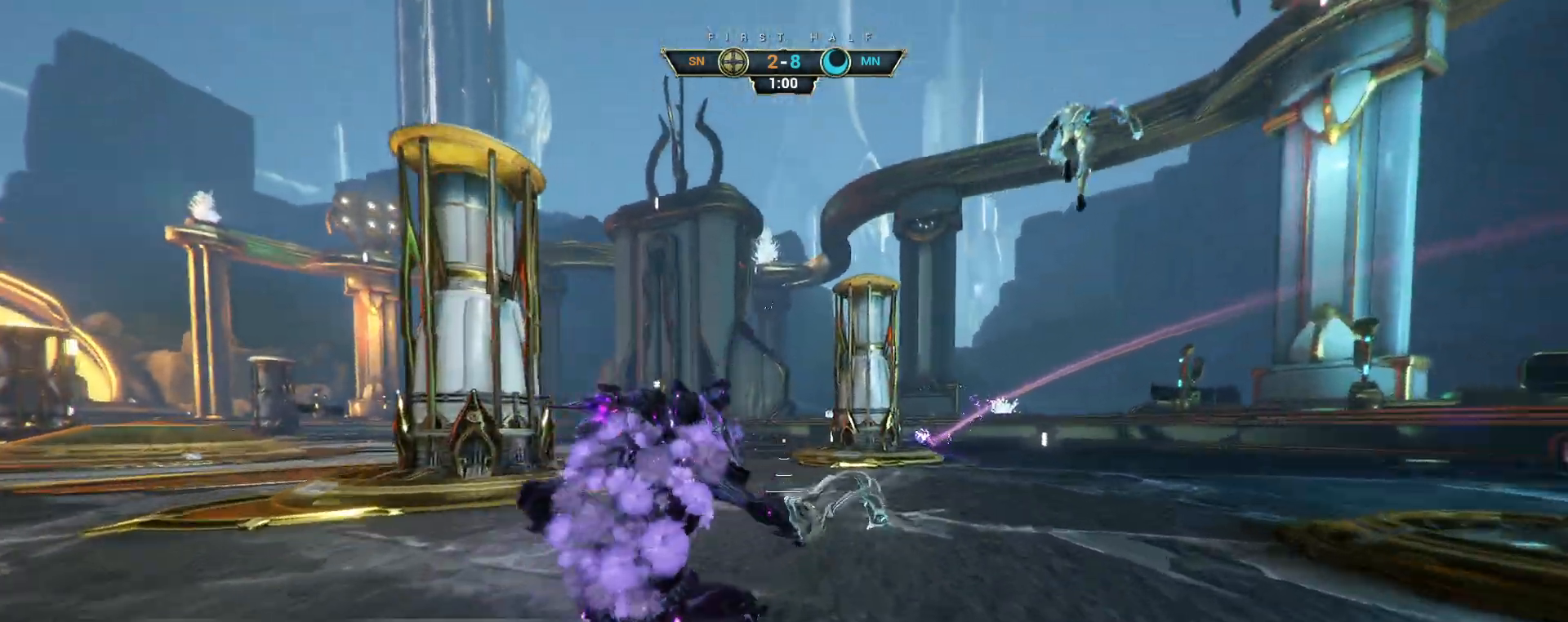
{"keys": ["a"], "mouse": [], "events": [[33, "space", "up"], [50, "shift", "up"], [317, "a", "down"], [400, "w", "up"]]}
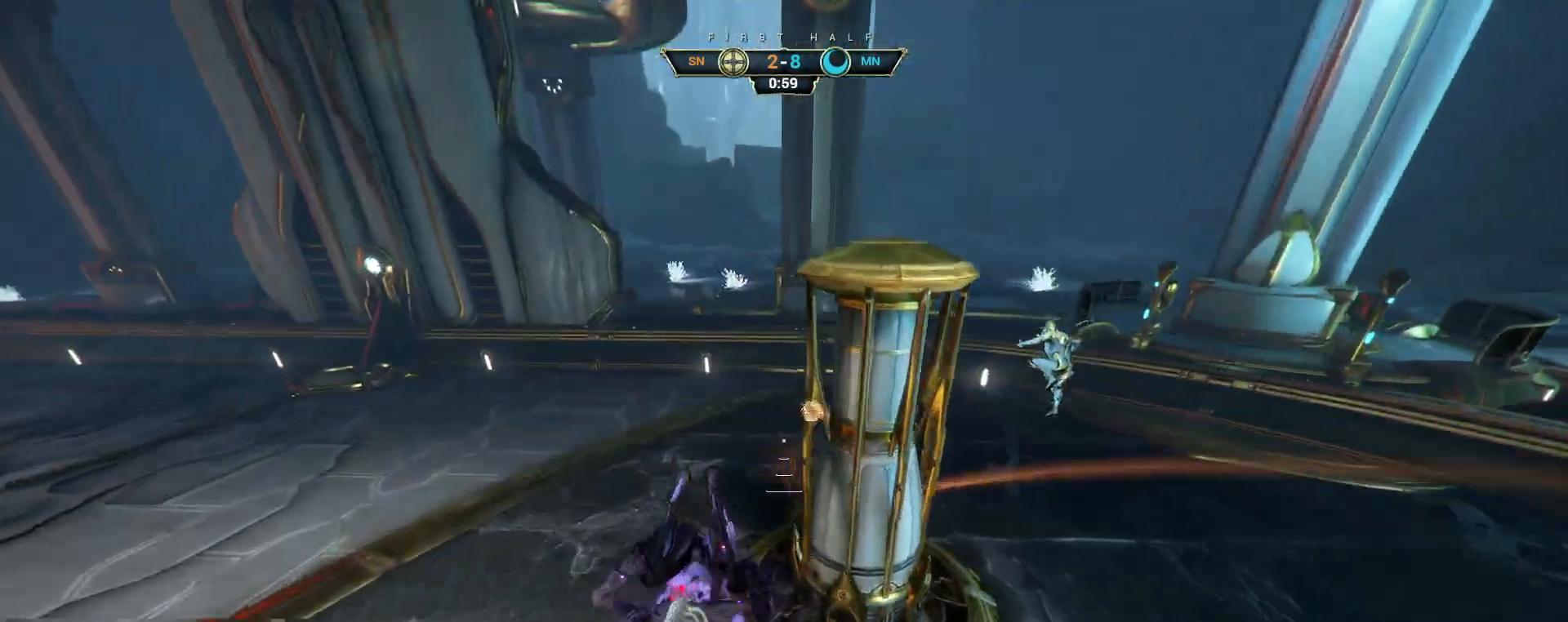
{"keys": ["a"], "mouse": [], "events": []}
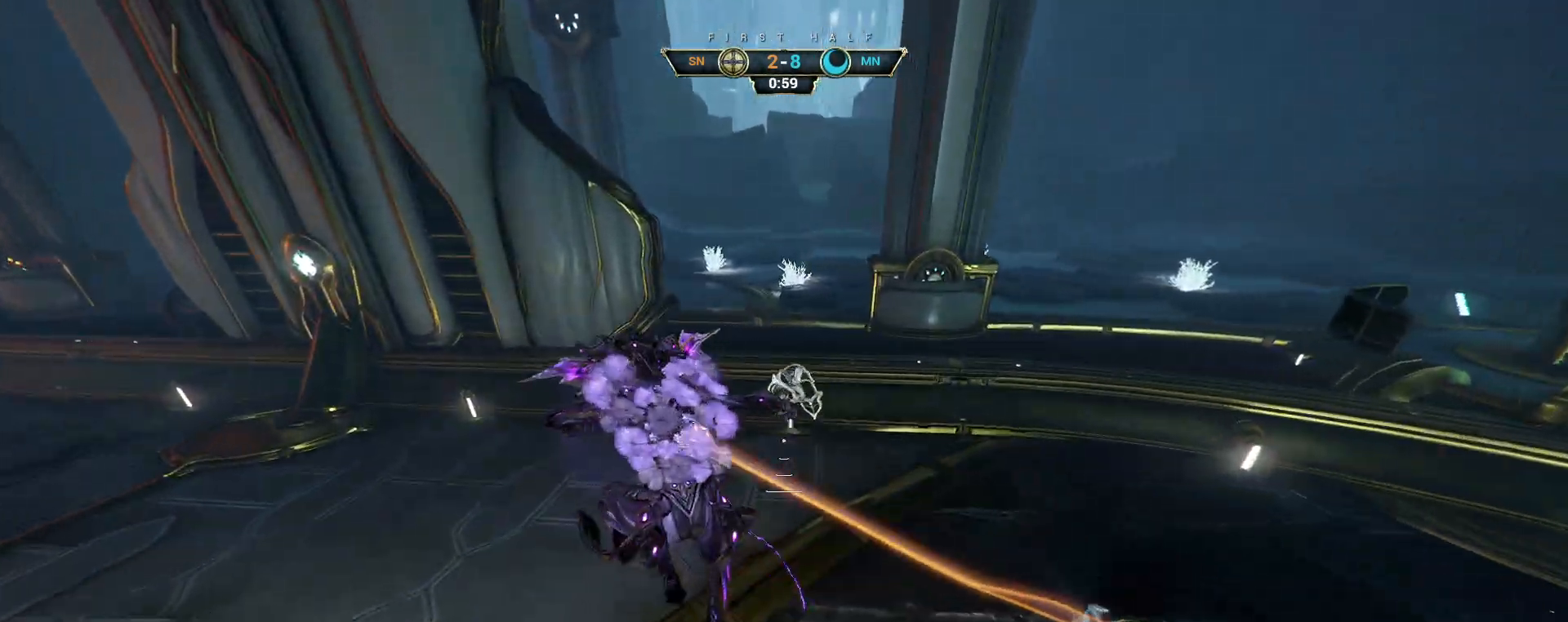
{"keys": ["ctrl", "space", "w"], "mouse": [], "events": [[167, "w", "down"], [217, "a", "up"], [333, "ctrl", "down"], [467, "space", "down"]]}
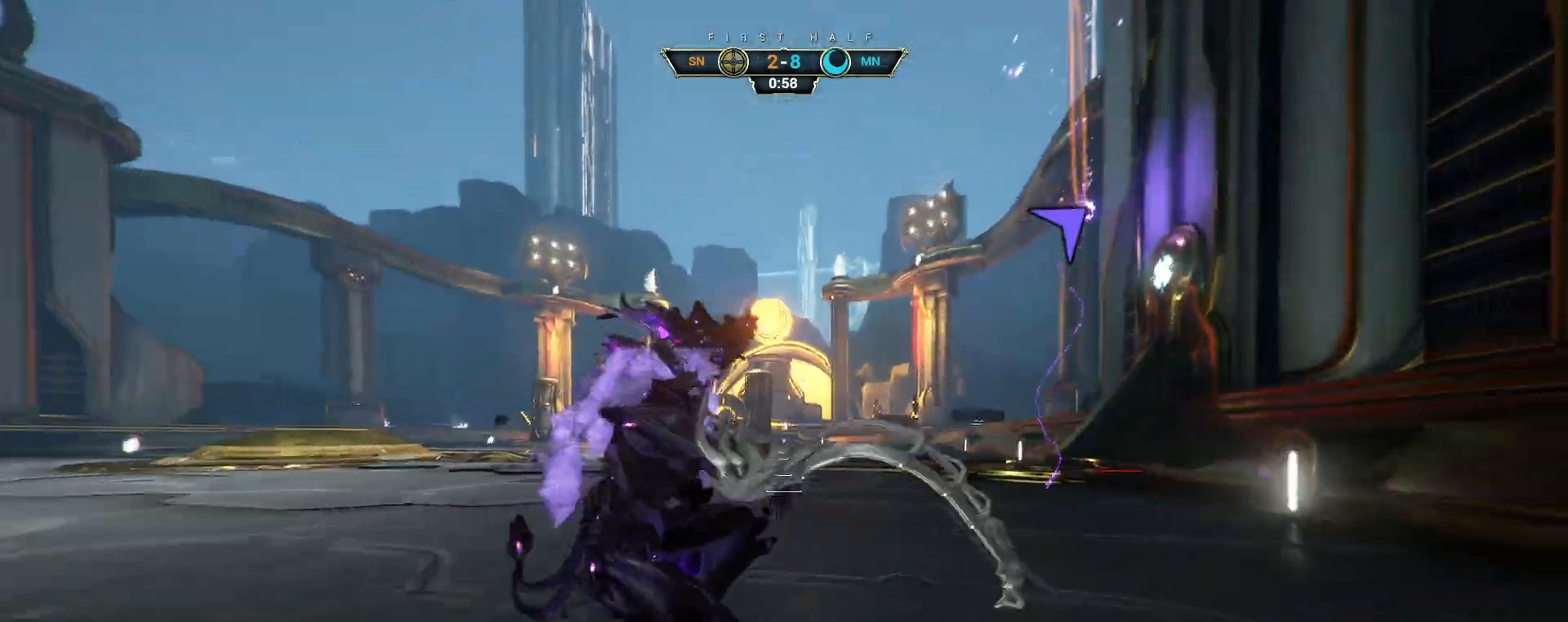
{"keys": ["w"], "mouse": [], "events": [[17, "space", "up"], [33, "ctrl", "up"], [67, "shift", "down"], [83, "space", "down"], [133, "space", "up"], [150, "shift", "up"]]}
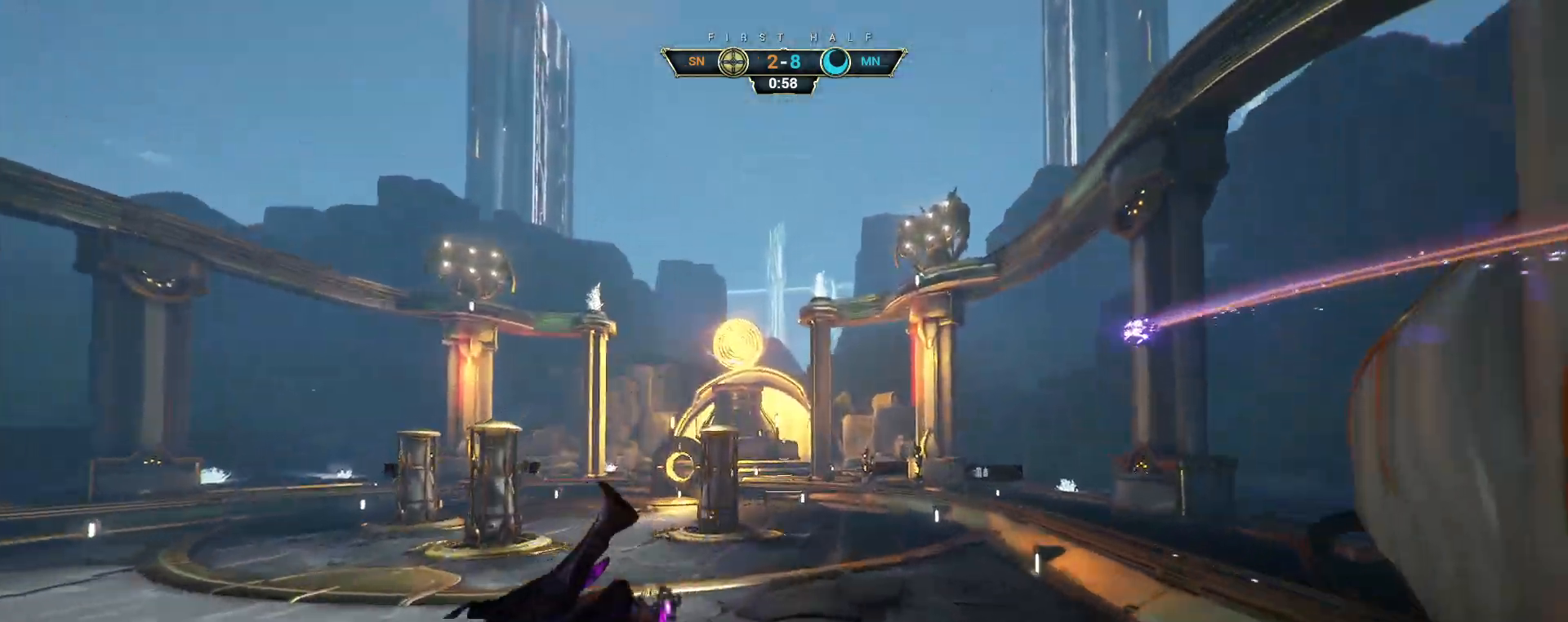
{"keys": ["w"], "mouse": [], "events": [[67, "a", "down"], [133, "a", "up"]]}
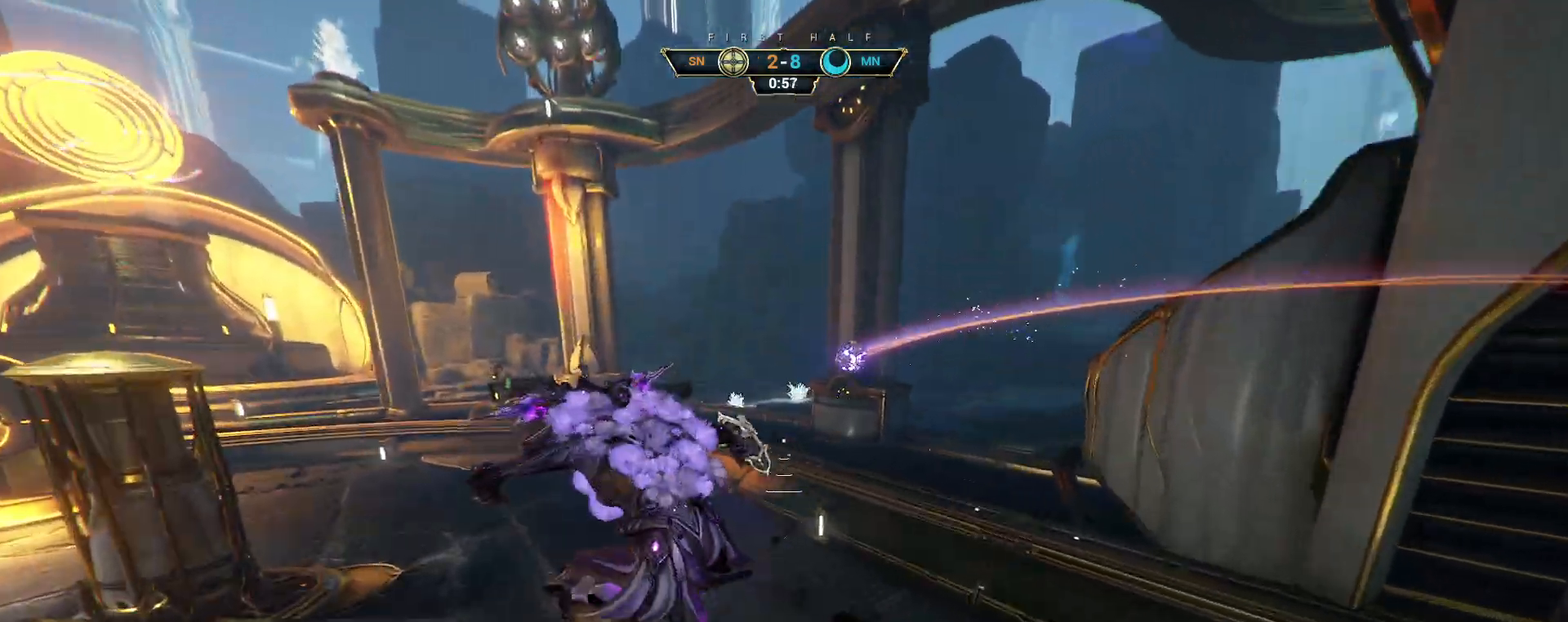
{"keys": ["w"], "mouse": [], "events": [[50, "mouse_right", "down"], [100, "ctrl", "down"], [200, "ctrl", "up"], [250, "mouse_right", "up"], [317, "ctrl", "down"], [417, "ctrl", "up"]]}
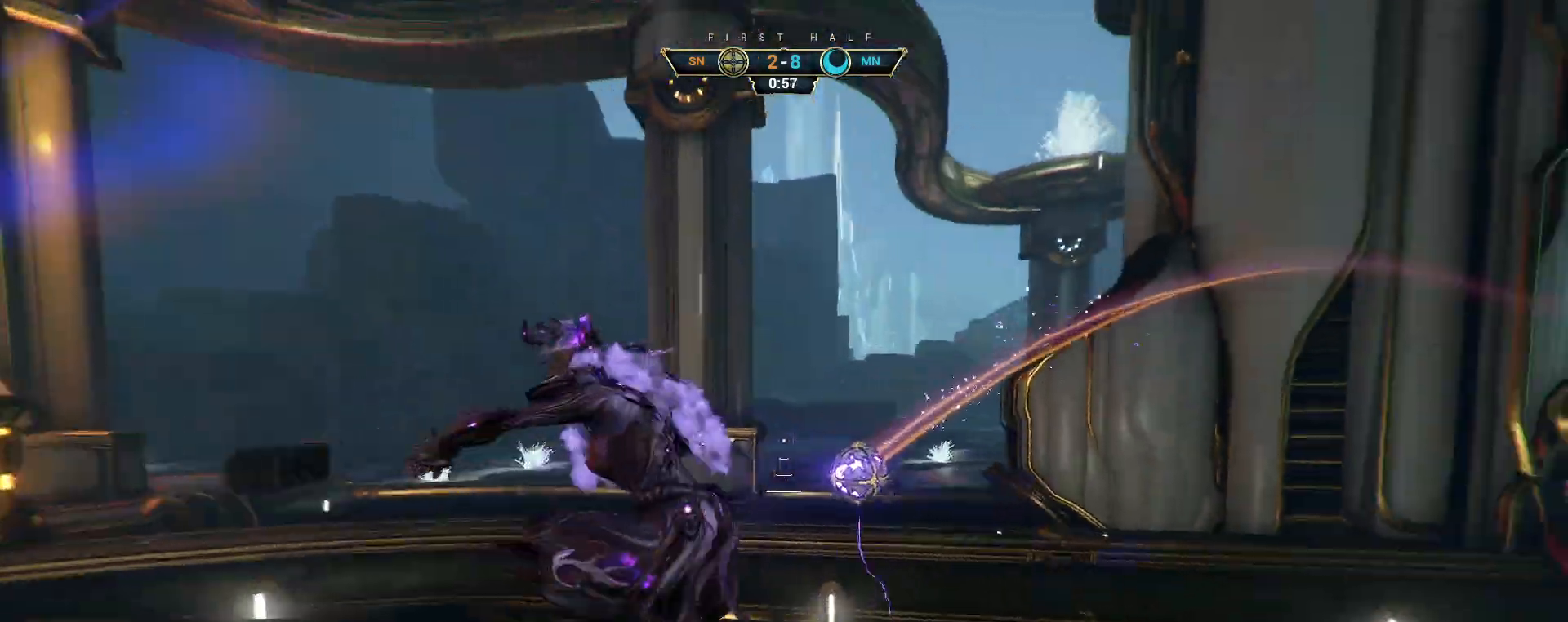
{"keys": ["d", "w"], "mouse": [], "events": [[33, "e", "down"], [100, "a", "down"], [117, "e", "up"], [233, "d", "down"], [250, "a", "up"], [333, "a", "down"], [383, "a", "up"]]}
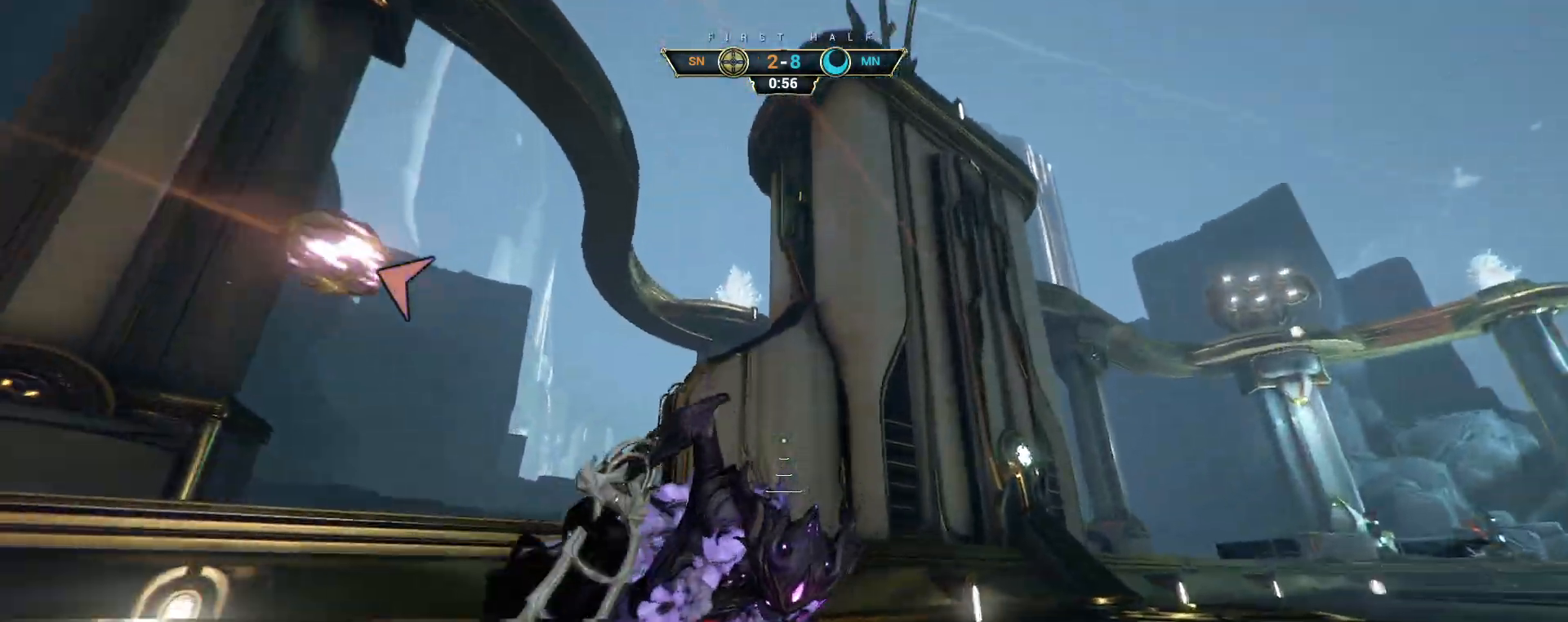
{"keys": ["w"], "mouse": [], "events": [[83, "d", "up"], [383, "ctrl", "down"], [417, "space", "down"], [467, "space", "up"], [500, "ctrl", "up"]]}
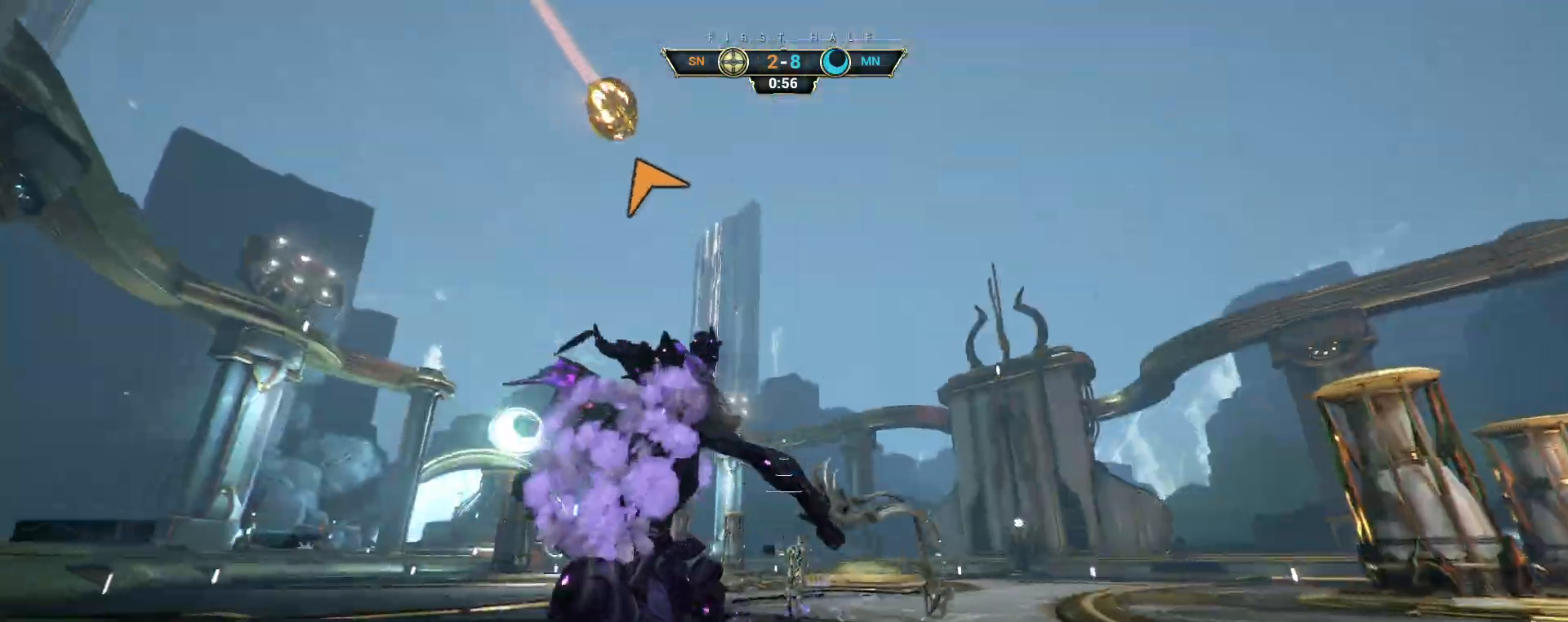
{"keys": ["d", "w"], "mouse": [], "events": [[50, "shift", "down"], [67, "space", "down"], [150, "shift", "up"], [150, "space", "up"], [333, "d", "down"]]}
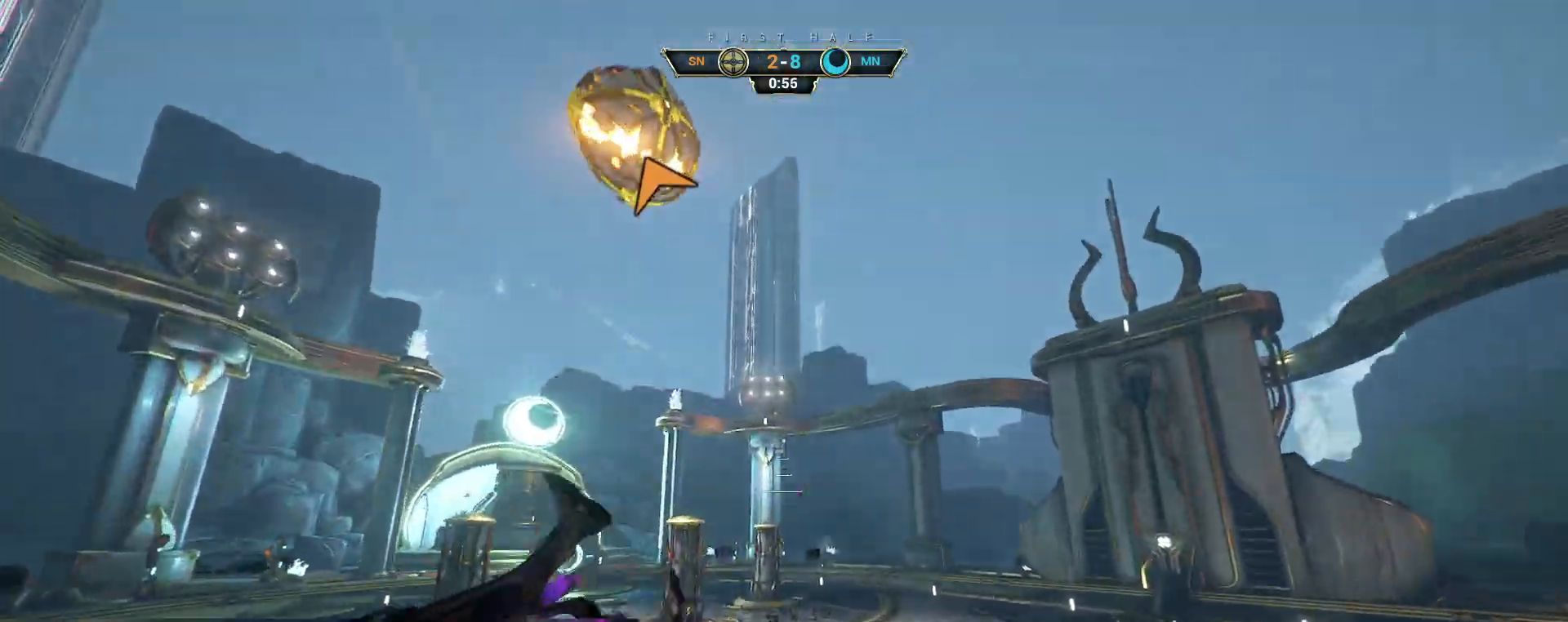
{"keys": ["d", "w"], "mouse": ["left"], "events": [[500, "mouse_left", "down"]]}
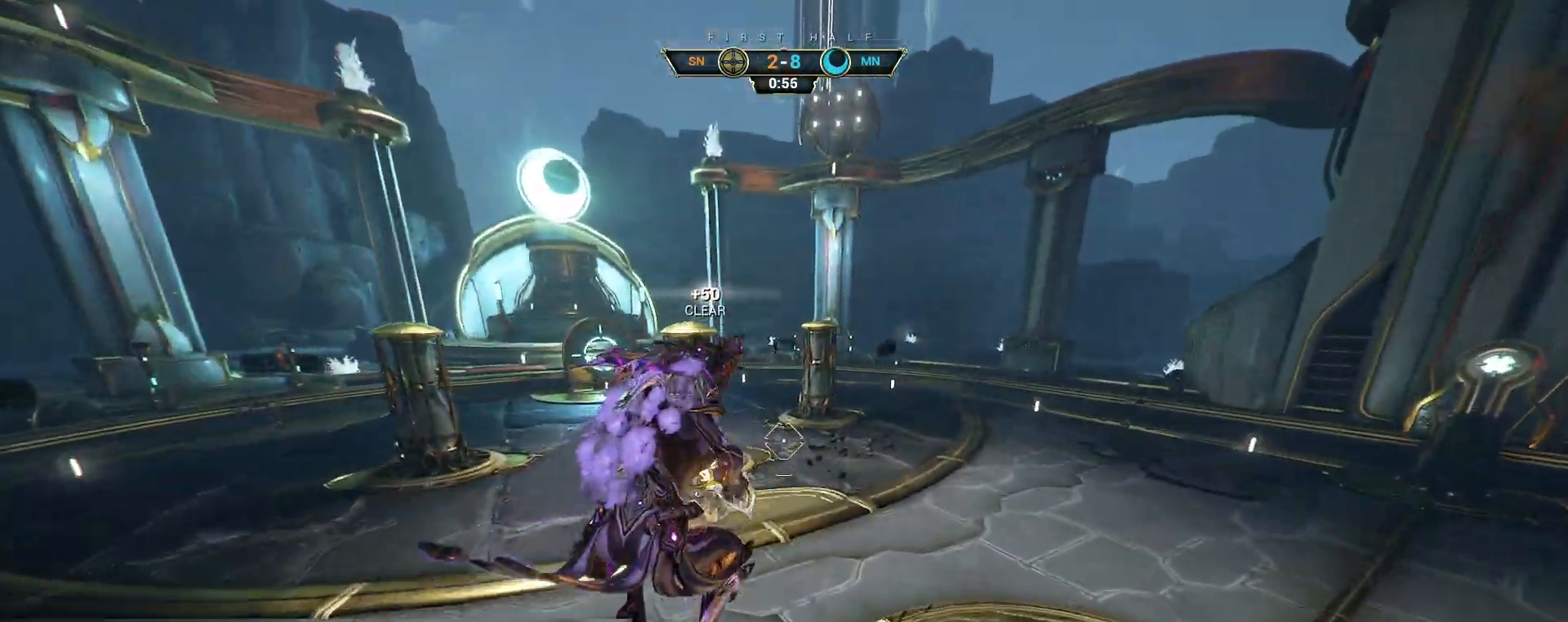
{"keys": ["ctrl", "w"], "mouse": [], "events": [[83, "d", "up"], [100, "mouse_left", "up"], [467, "ctrl", "down"]]}
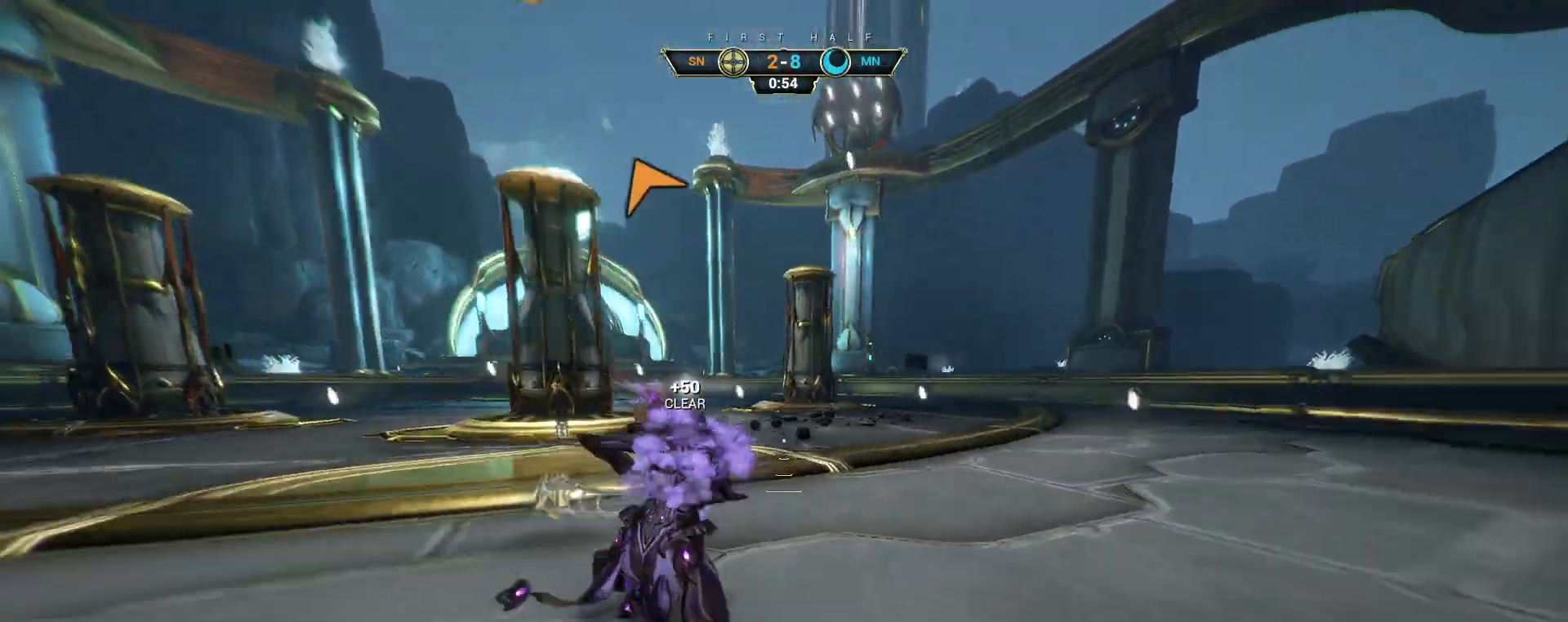
{"keys": ["w"], "mouse": [], "events": [[67, "space", "down"], [133, "space", "up"], [167, "ctrl", "up"], [200, "d", "down"], [450, "d", "up"]]}
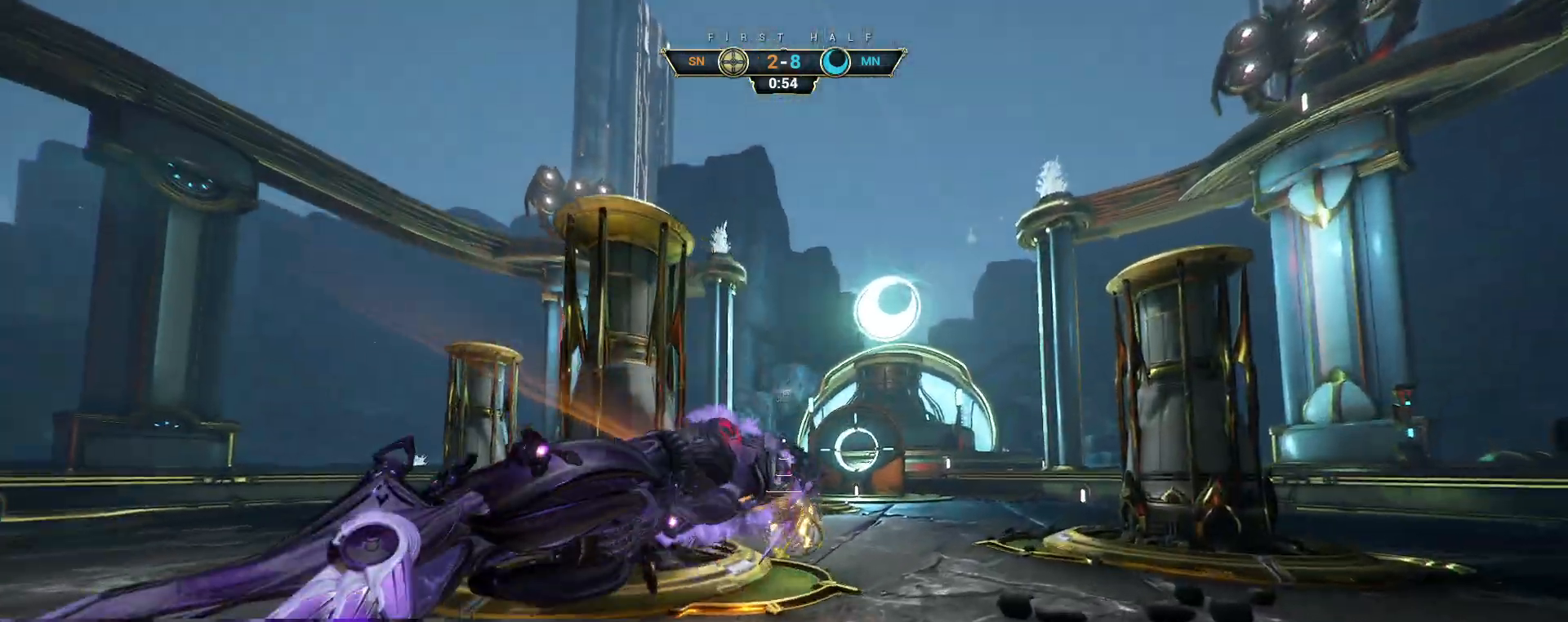
{"keys": ["a"], "mouse": [], "events": [[33, "mouse_left", "down"], [133, "mouse_left", "up"], [383, "a", "down"], [417, "w", "up"]]}
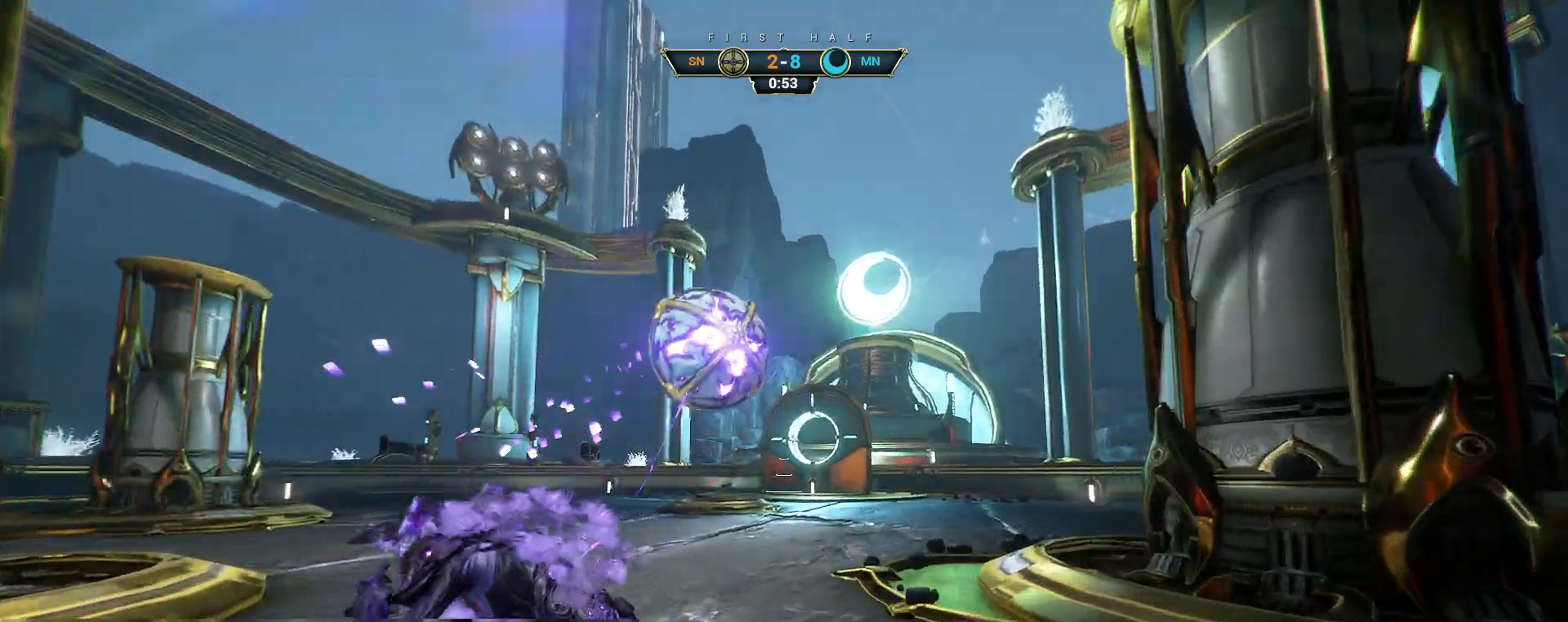
{"keys": ["a"], "mouse": []}
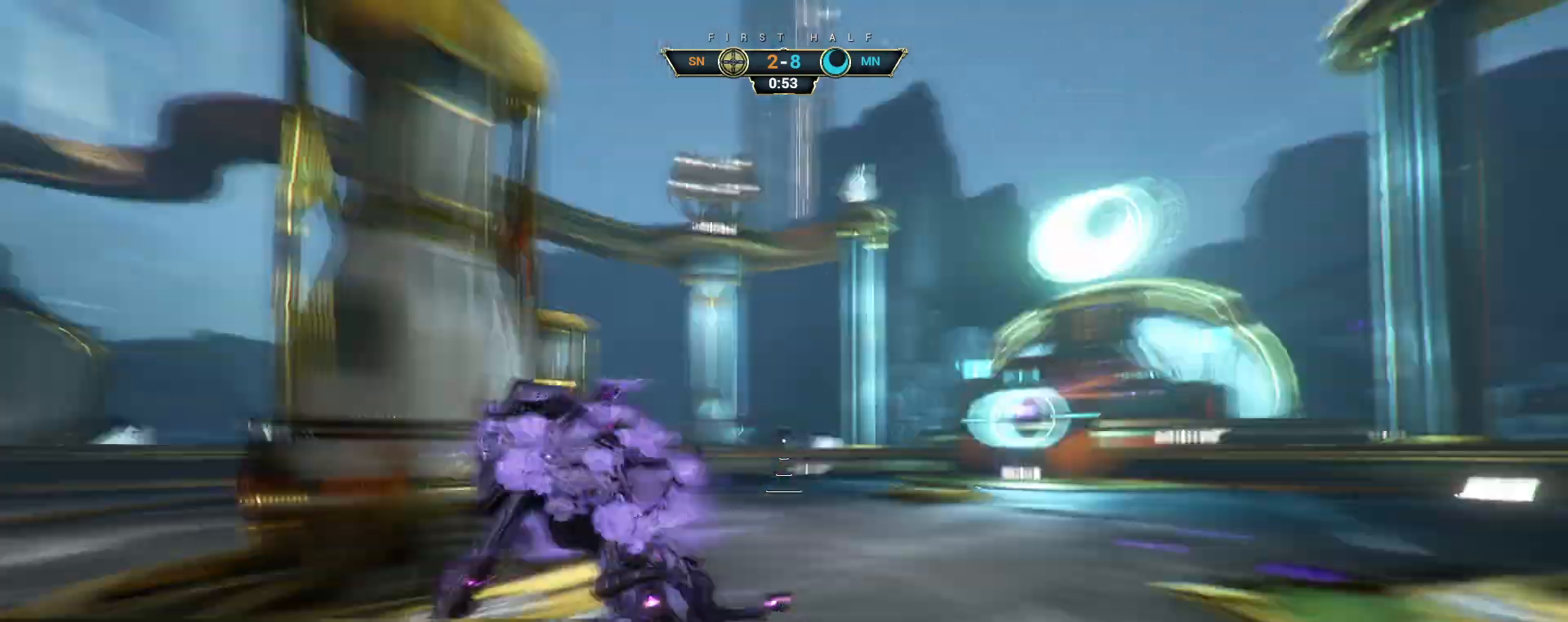
{"keys": ["ctrl", "space", "w"], "mouse": [], "events": [[67, "w", "down"], [117, "mouse_mb4", "down"], [150, "a", "up"], [183, "mouse_mb4", "up"], [417, "ctrl", "down"], [450, "space", "down"]]}
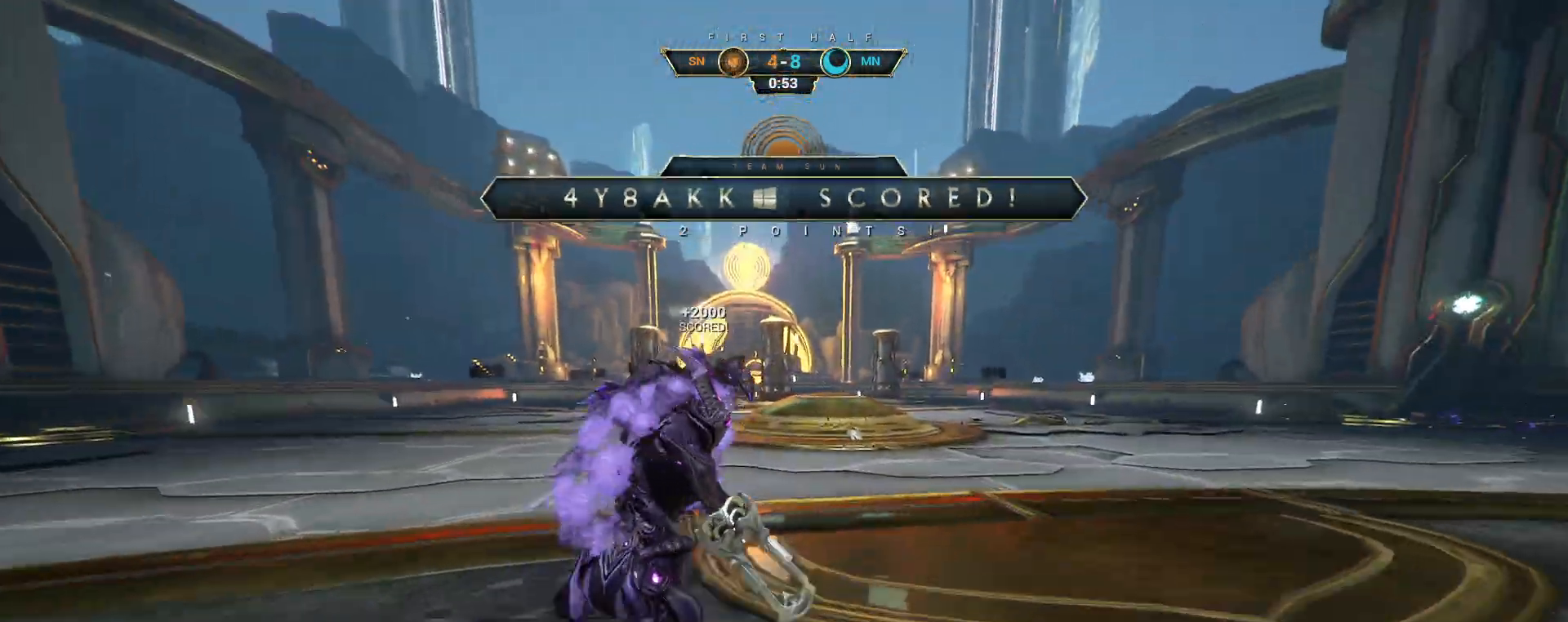
{"keys": ["s"], "mouse": [], "events": [[17, "space", "up"], [83, "ctrl", "up"], [167, "a", "down"], [200, "w", "up"], [300, "s", "down"], [333, "a", "up"]]}
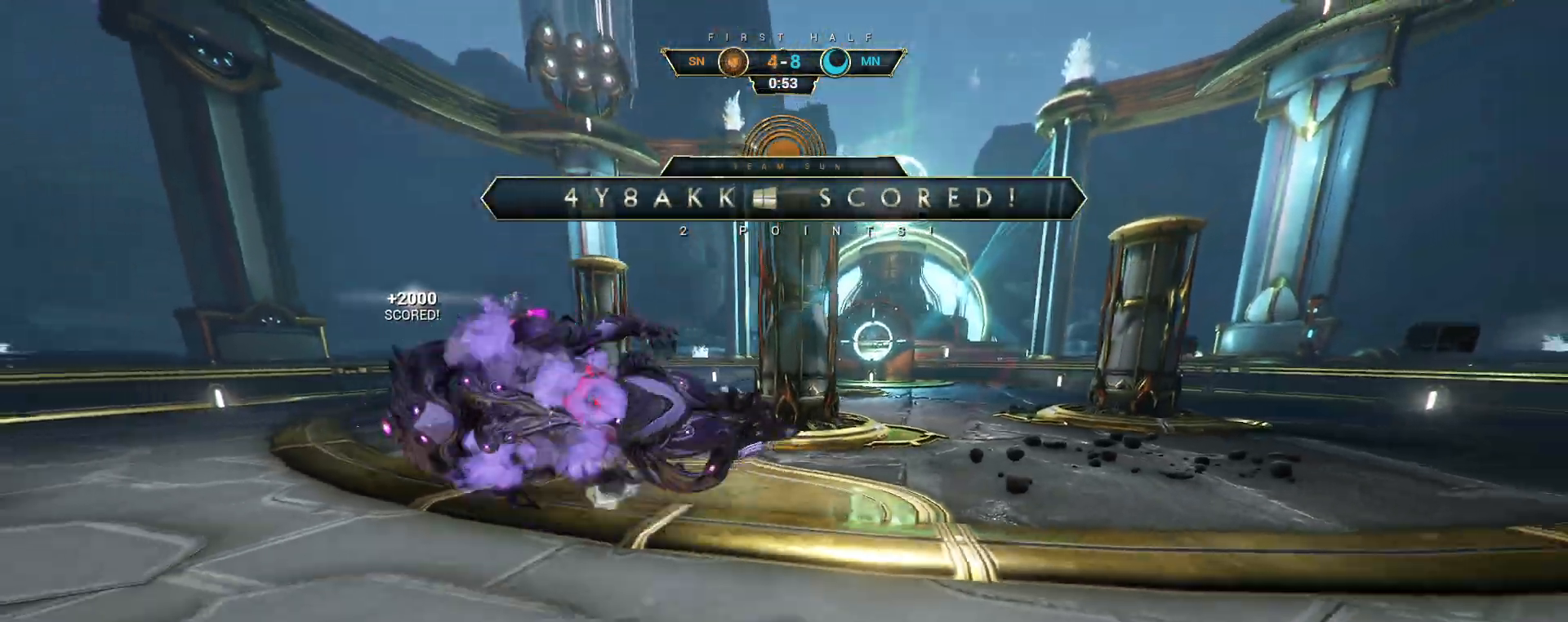
{"keys": ["a", "s"], "mouse": [], "events": [[450, "a", "down"]]}
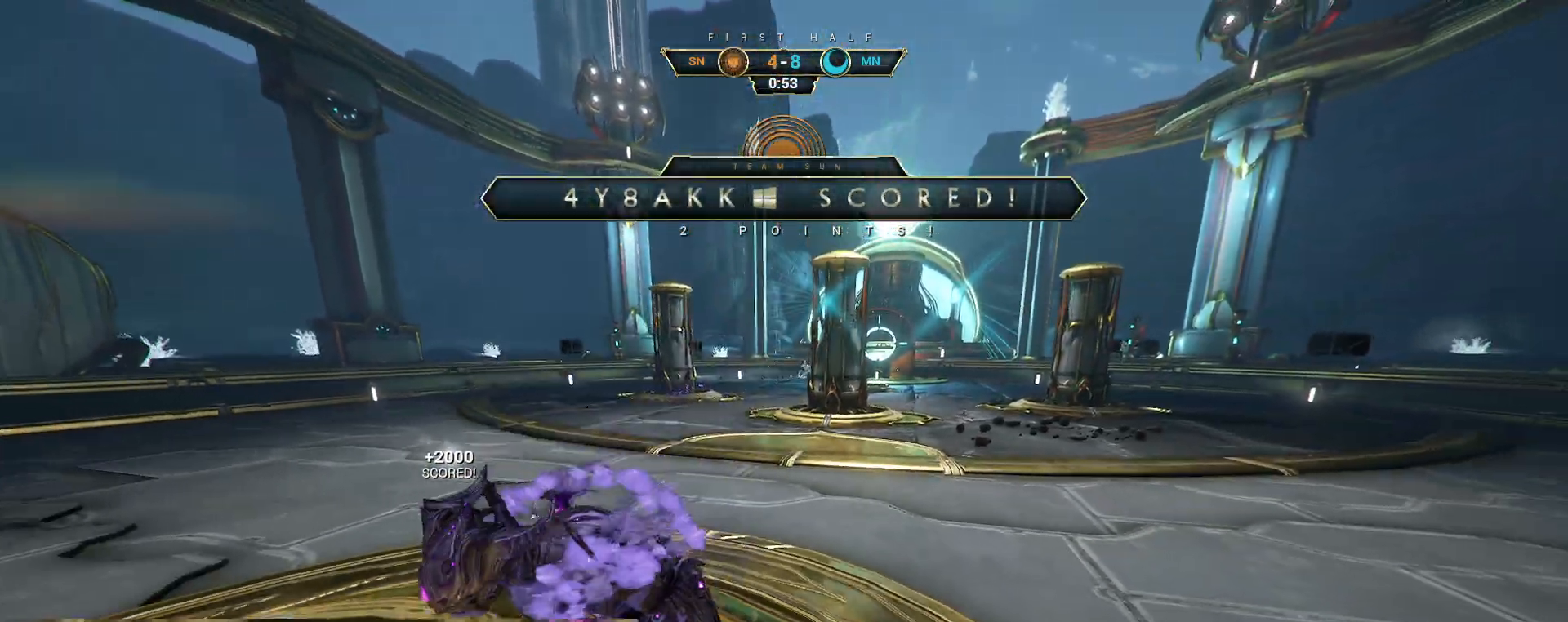
{"keys": [], "mouse": [], "events": [[433, "a", "up"], [467, "s", "up"]]}
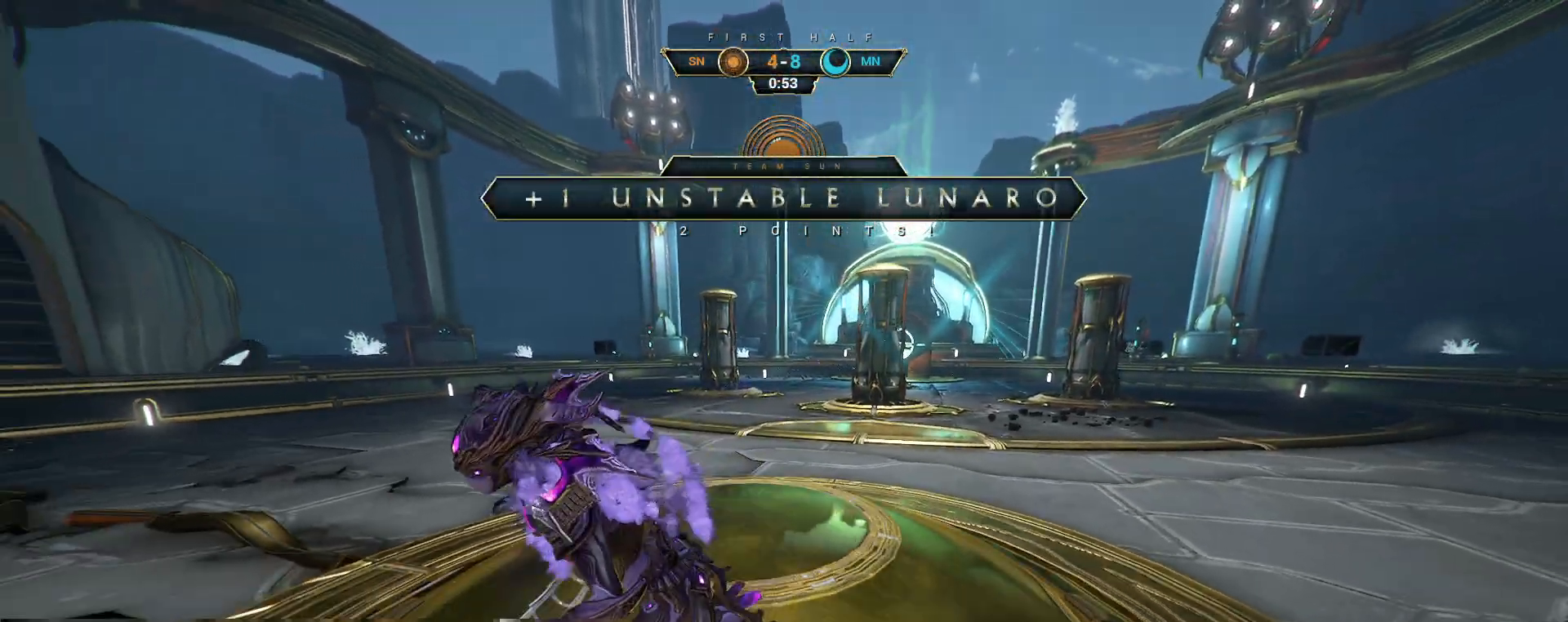
{"keys": [], "mouse": [], "events": []}
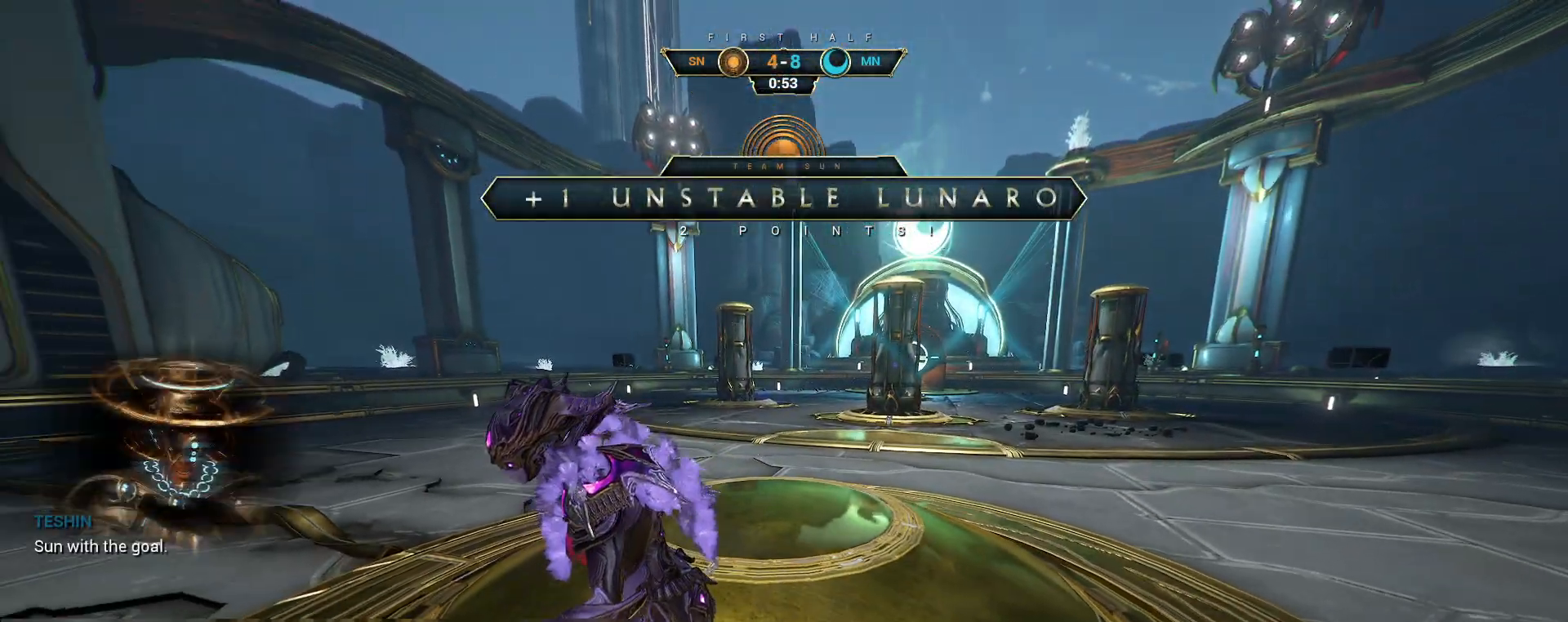
{"keys": [], "mouse": [], "events": []}
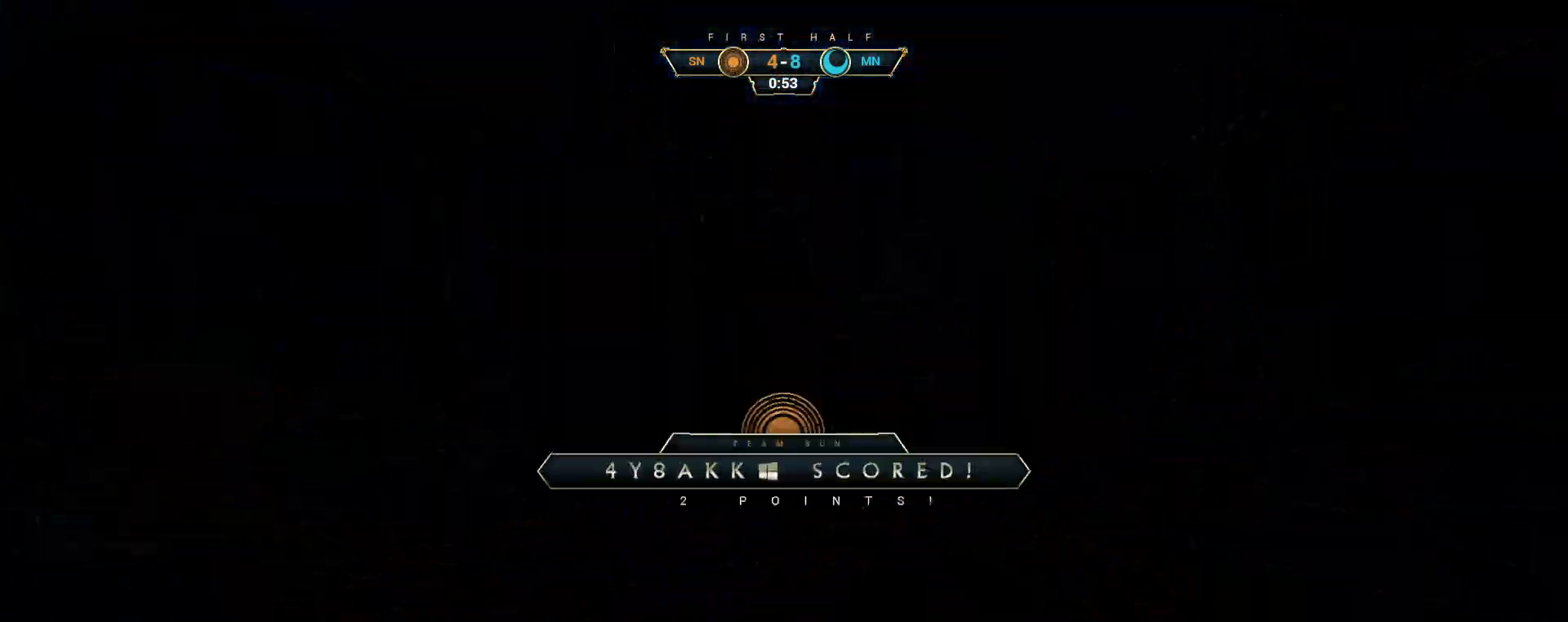
{"keys": [], "mouse": [], "events": []}
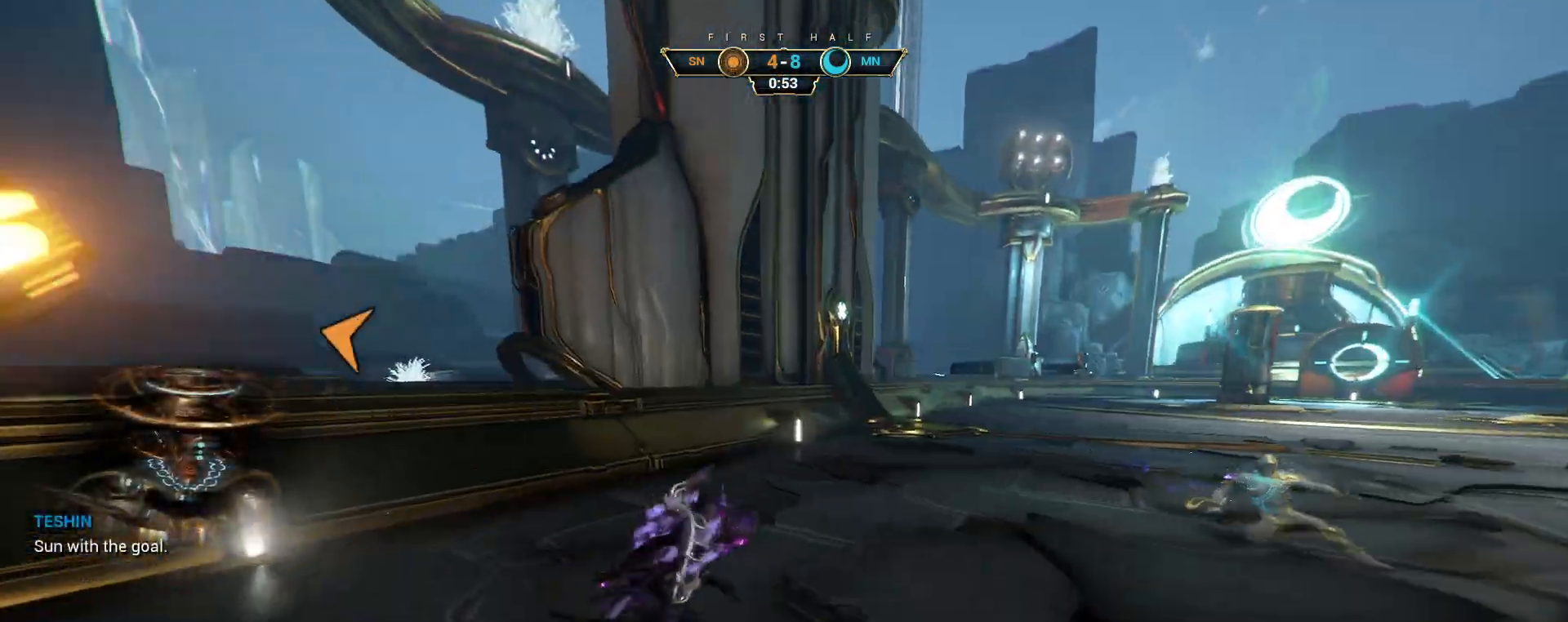
{"keys": [], "mouse": [], "events": []}
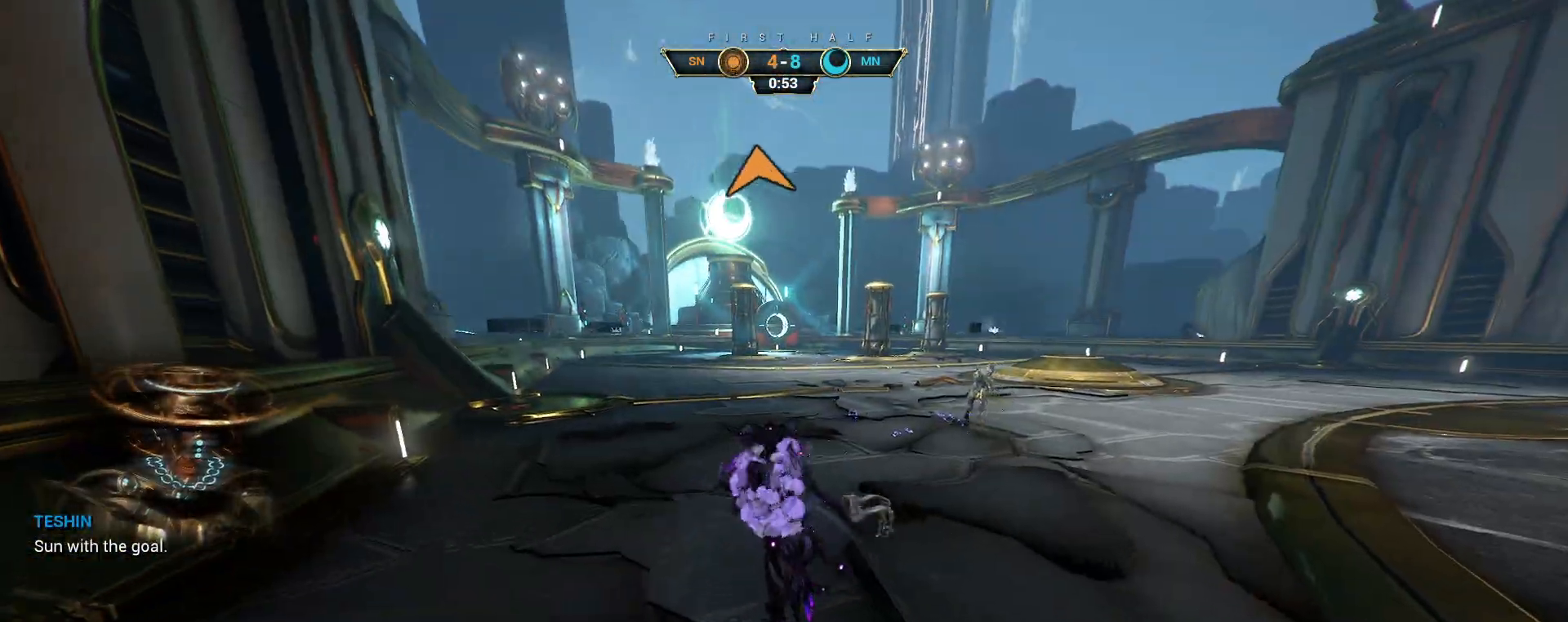
{"keys": [], "mouse": [], "events": []}
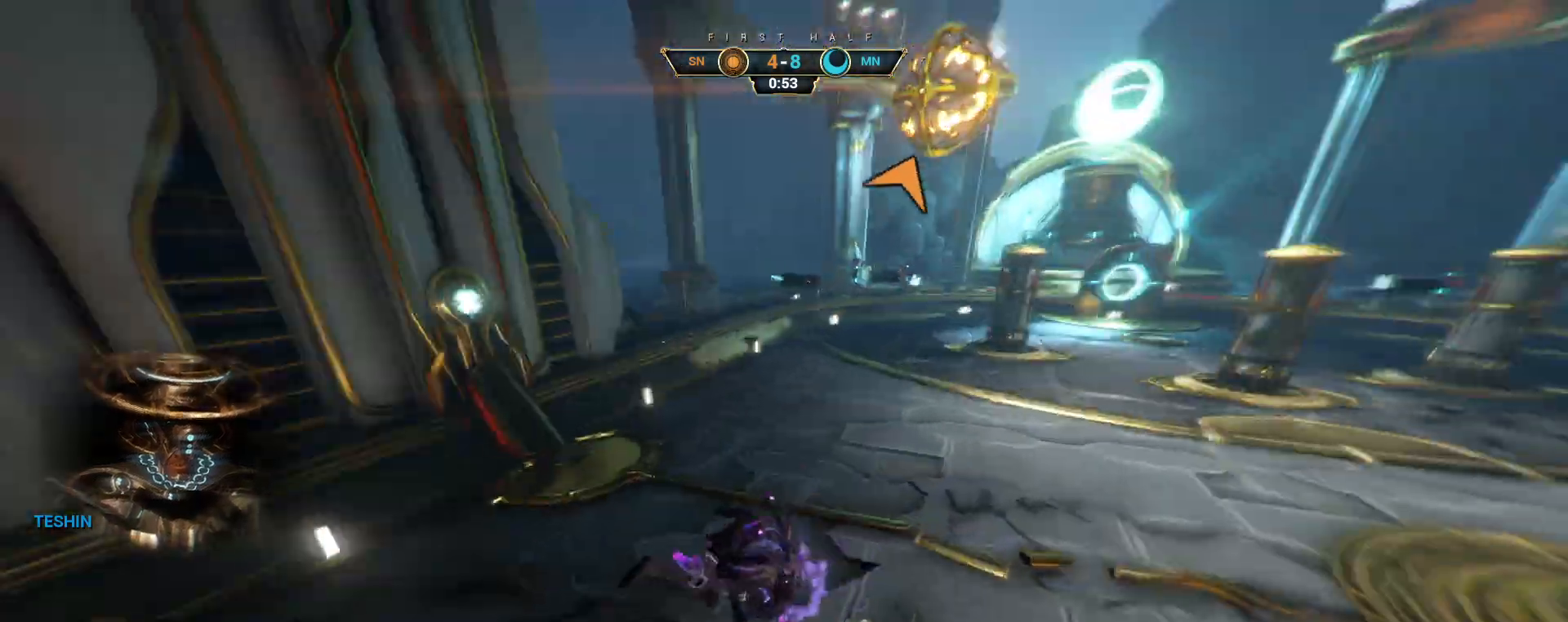
{"keys": [], "mouse": [], "events": []}